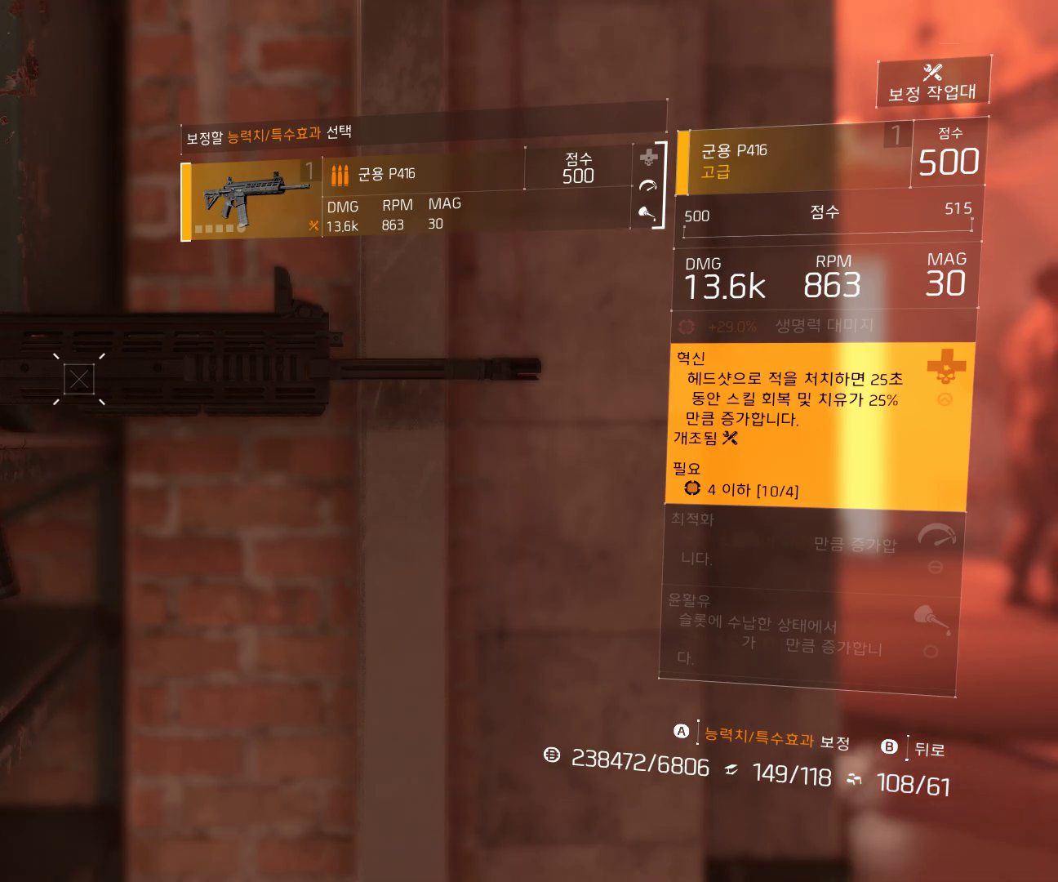
Gameplay with a controller (Xbox layout); each line is a JSON object with the inputs held at the frame after it. "events" lists button and stick changes between this image and that frame as [ms after this image, input, new state], when the widget could be followed in between. Not read: DPAD_DOWN DPAD_LEFT DPAD_RIGHT DPAD_UP HOME L1 L2 L3 R1 R2 R3 TOUCHPAD other_buttons right_stick.
{"buttons": [], "left_stick": "center", "events": [[67, "B", "down"], [183, "B", "up"]]}
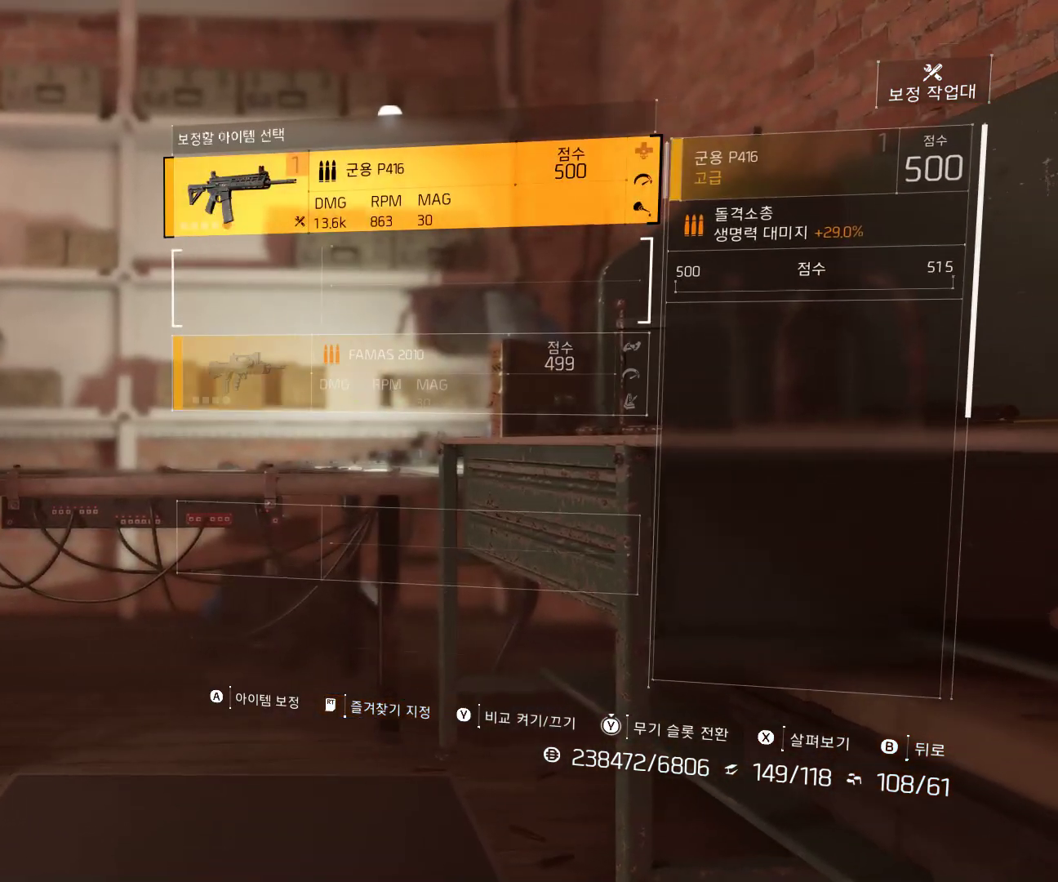
{"buttons": [], "left_stick": "center", "events": []}
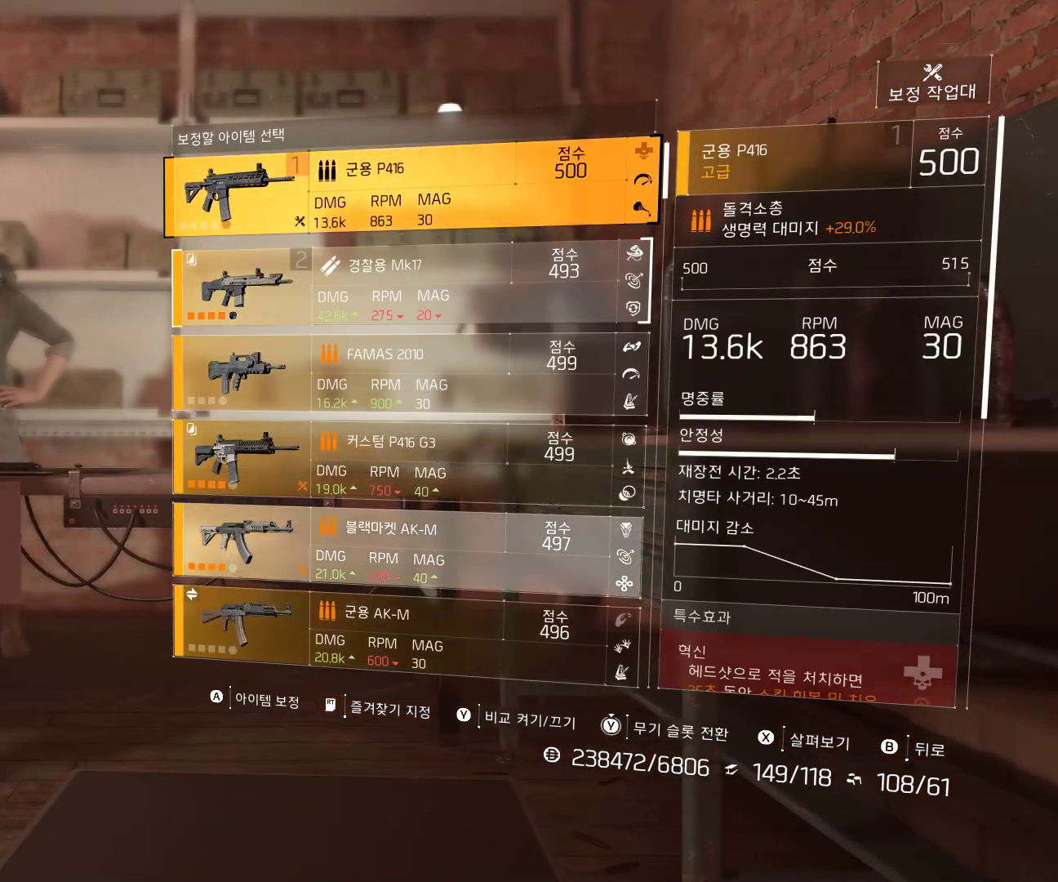
{"buttons": [], "left_stick": "center", "events": []}
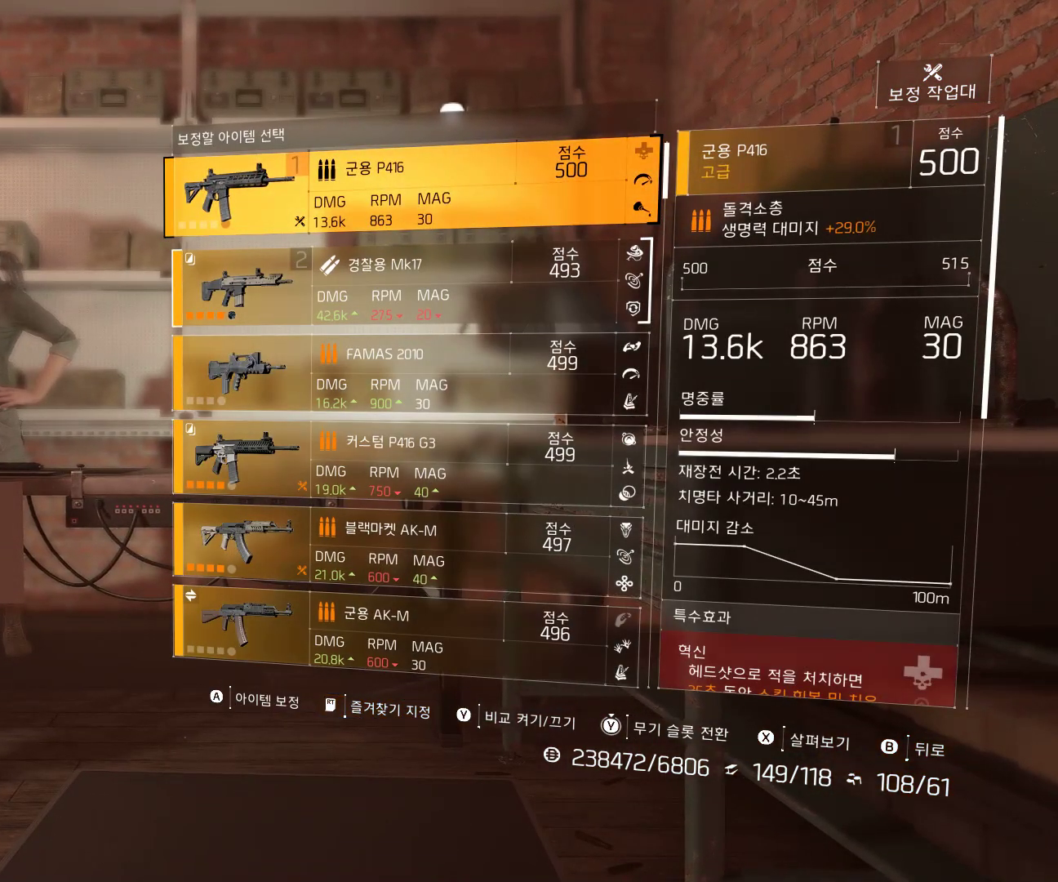
{"buttons": [], "left_stick": "center", "events": [[333, "B", "down"], [450, "B", "up"]]}
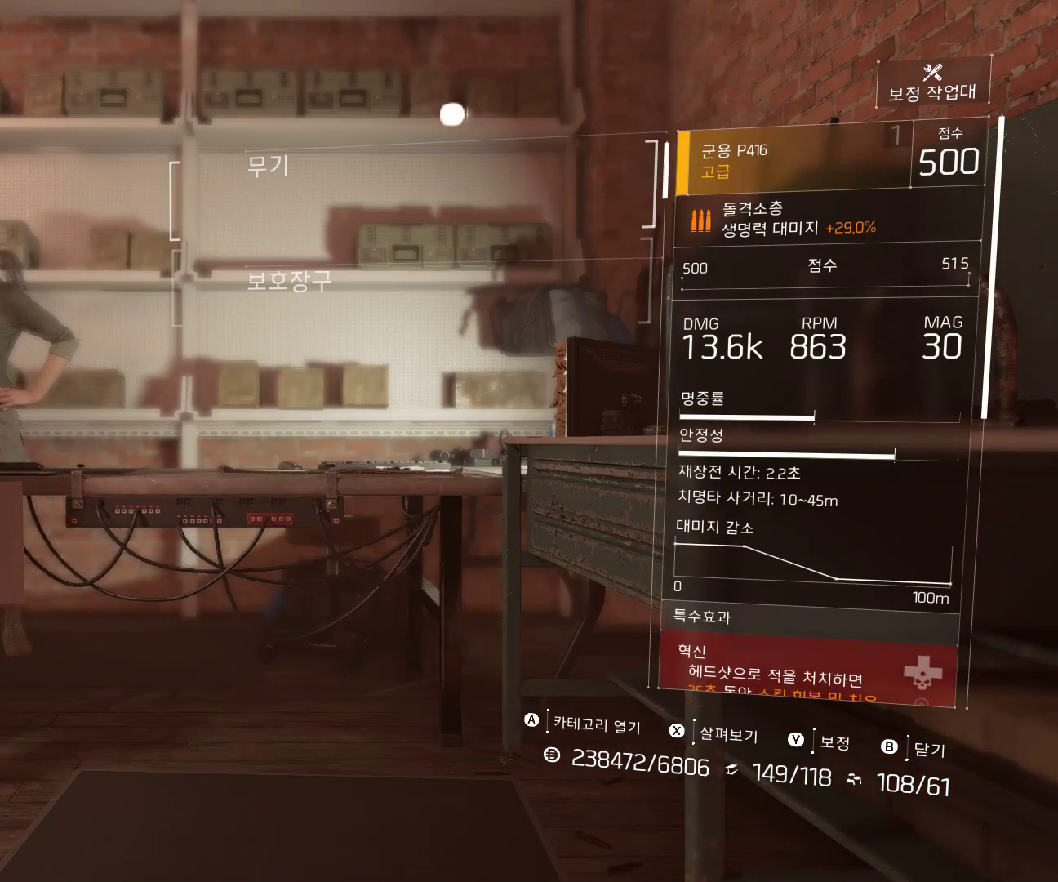
{"buttons": [], "left_stick": "center", "events": [[50, "B", "down"], [200, "B", "up"]]}
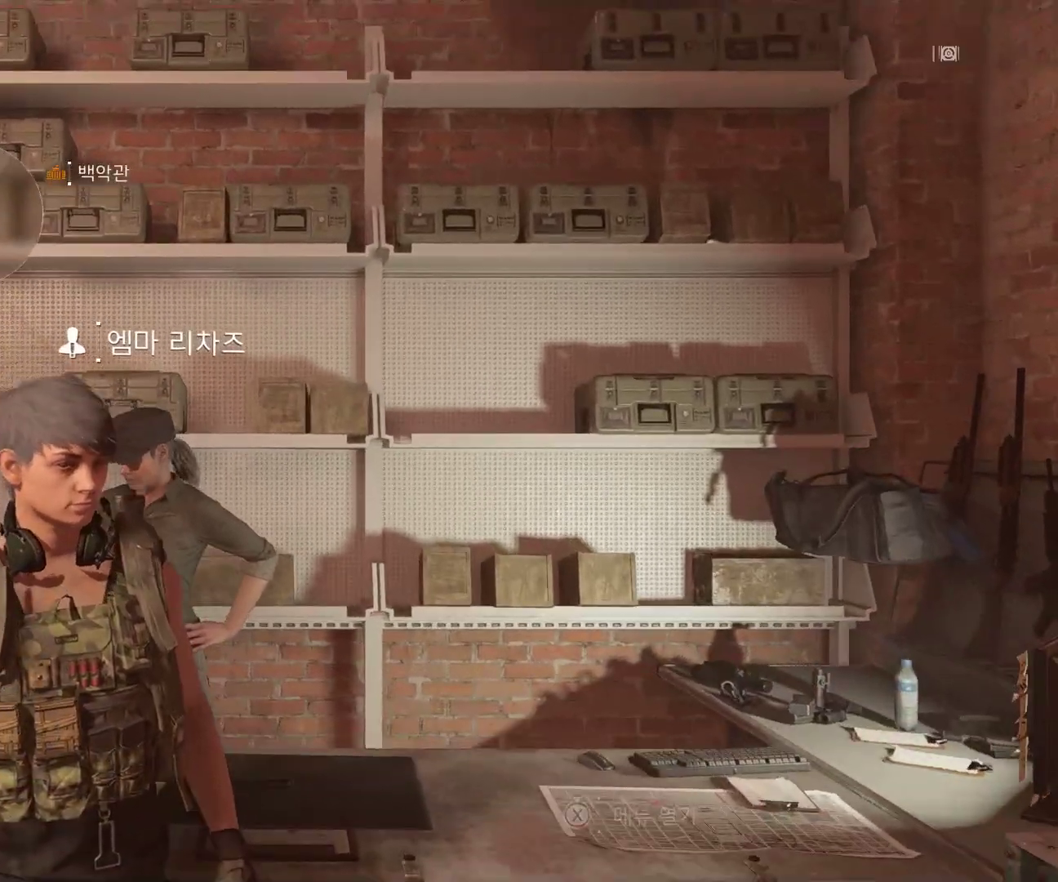
{"buttons": [], "left_stick": "up", "events": [[350, "left_stick", "up"]]}
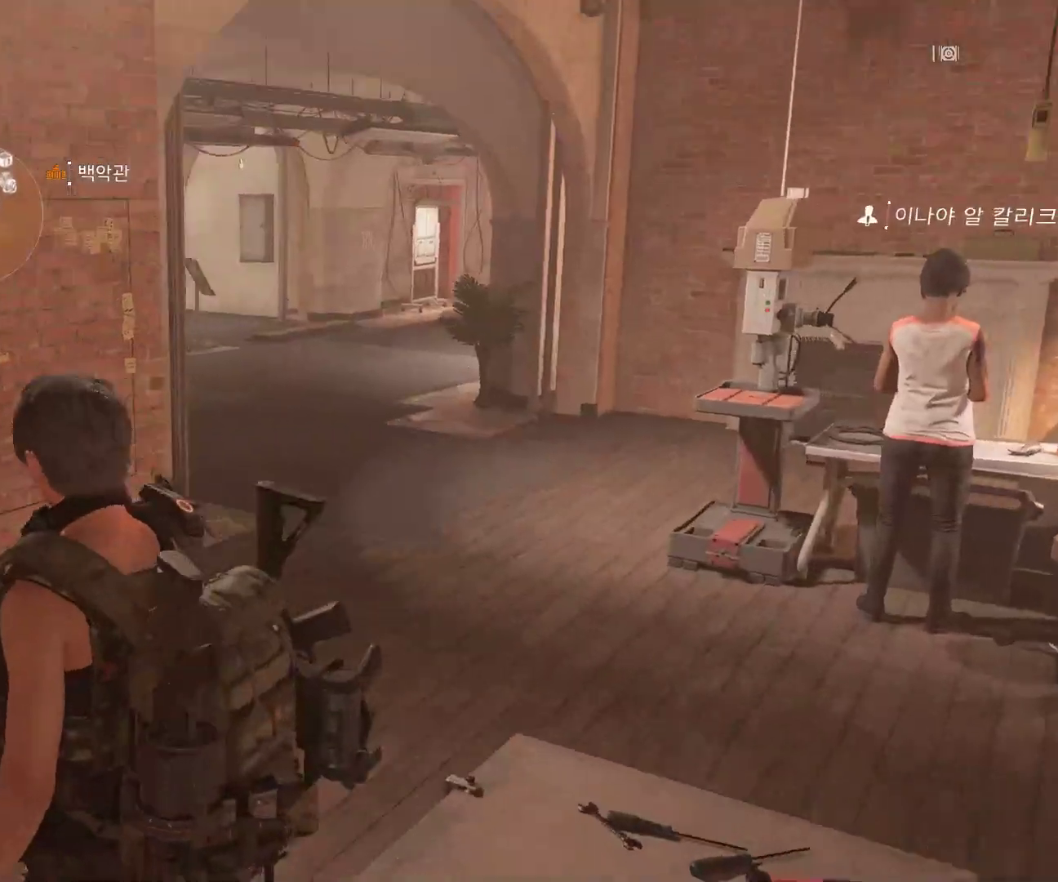
{"buttons": [], "left_stick": "up", "events": []}
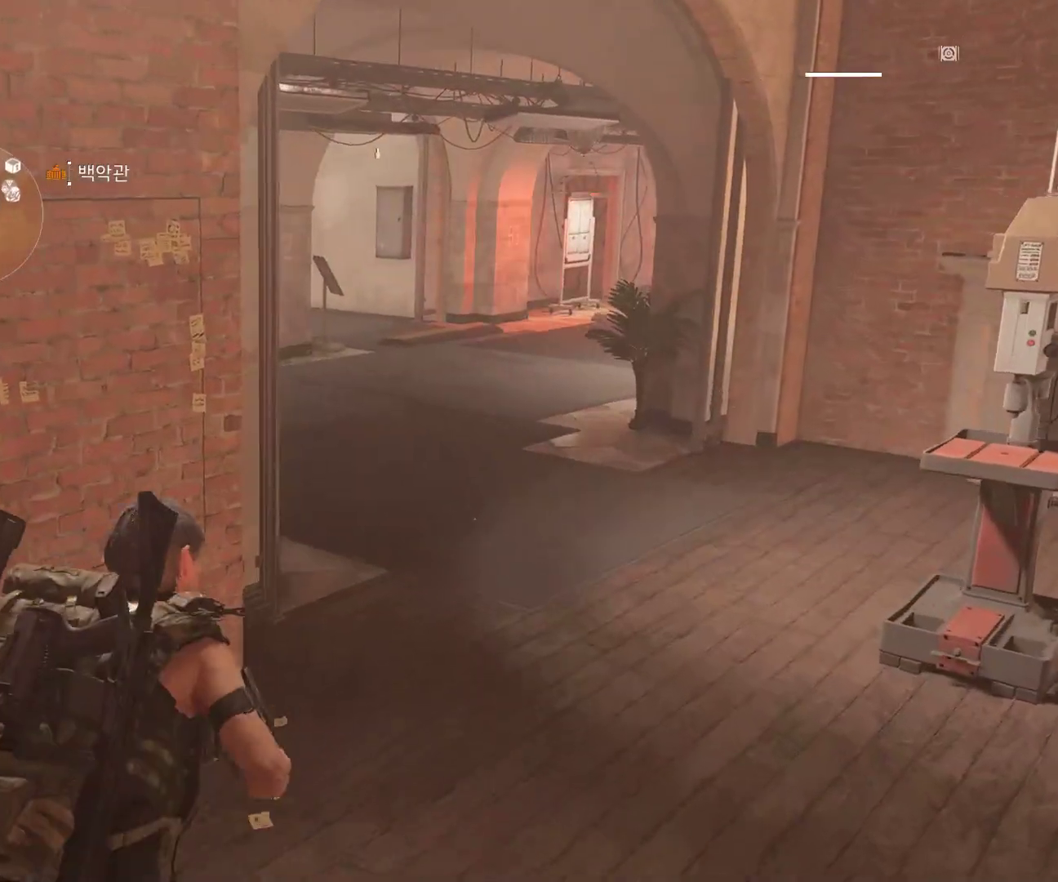
{"buttons": [], "left_stick": "up", "events": []}
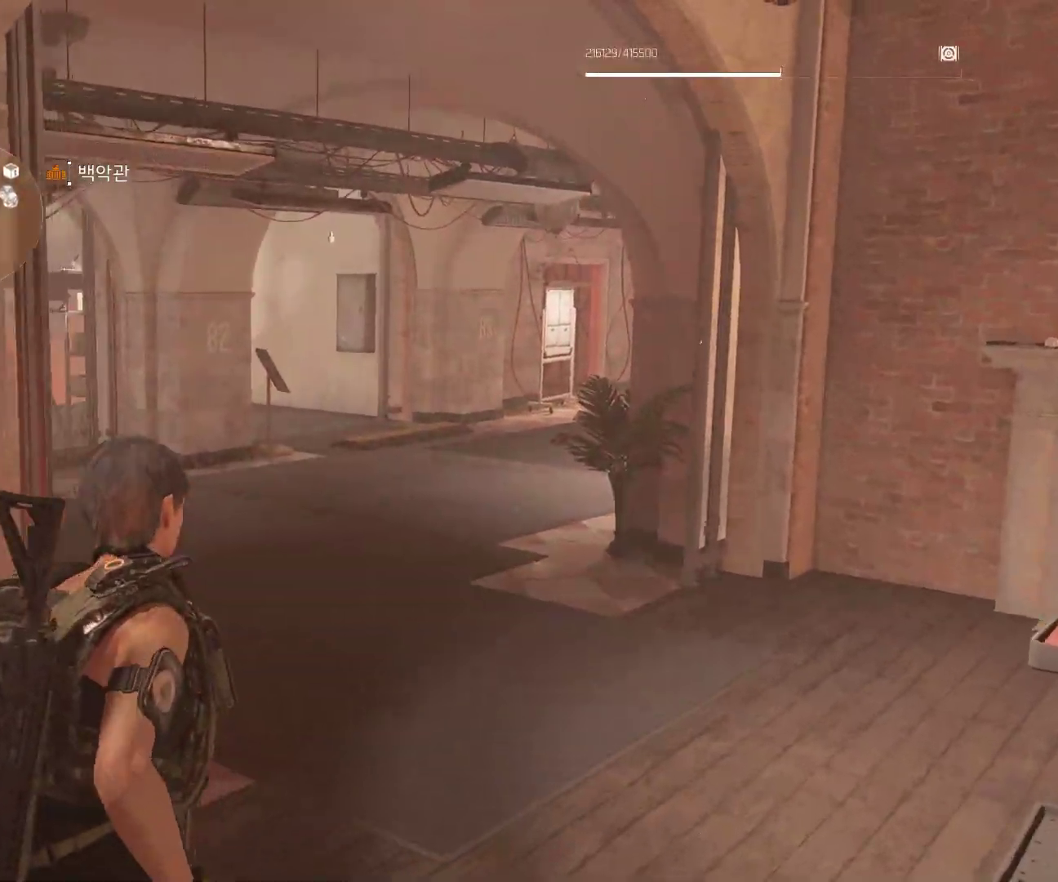
{"buttons": [], "left_stick": "up", "events": []}
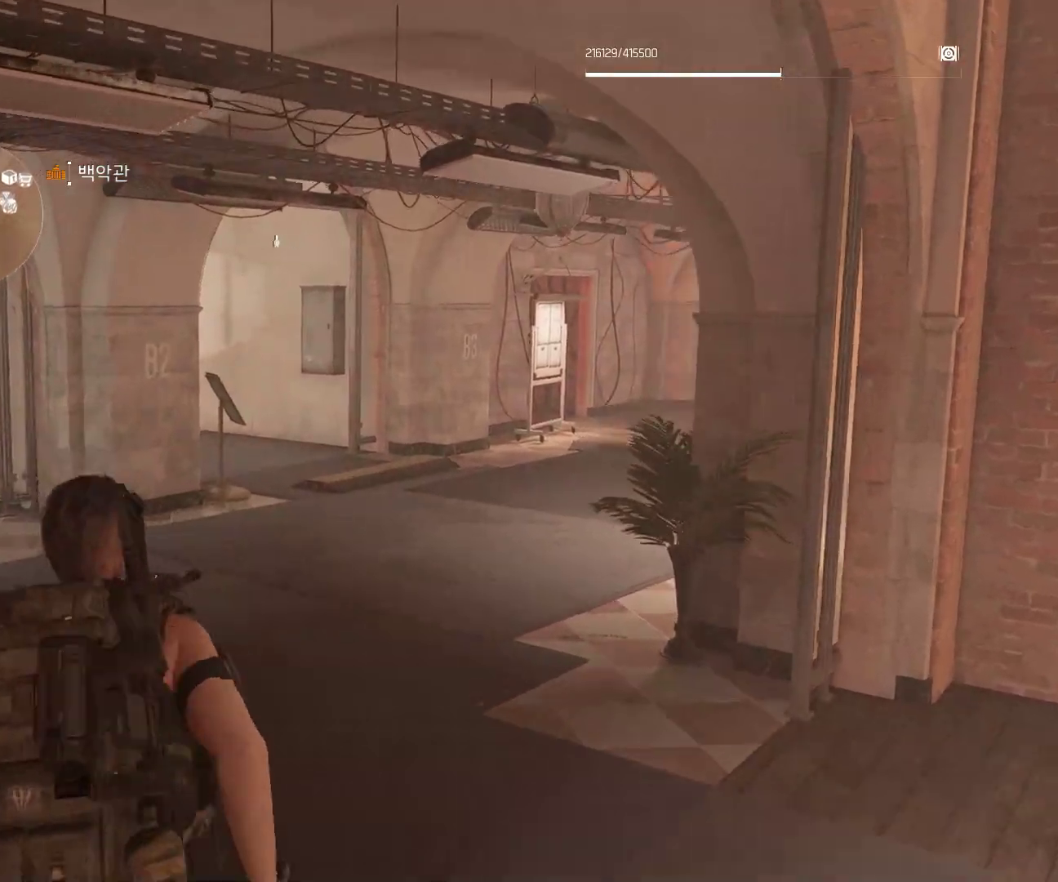
{"buttons": [], "left_stick": "up", "events": []}
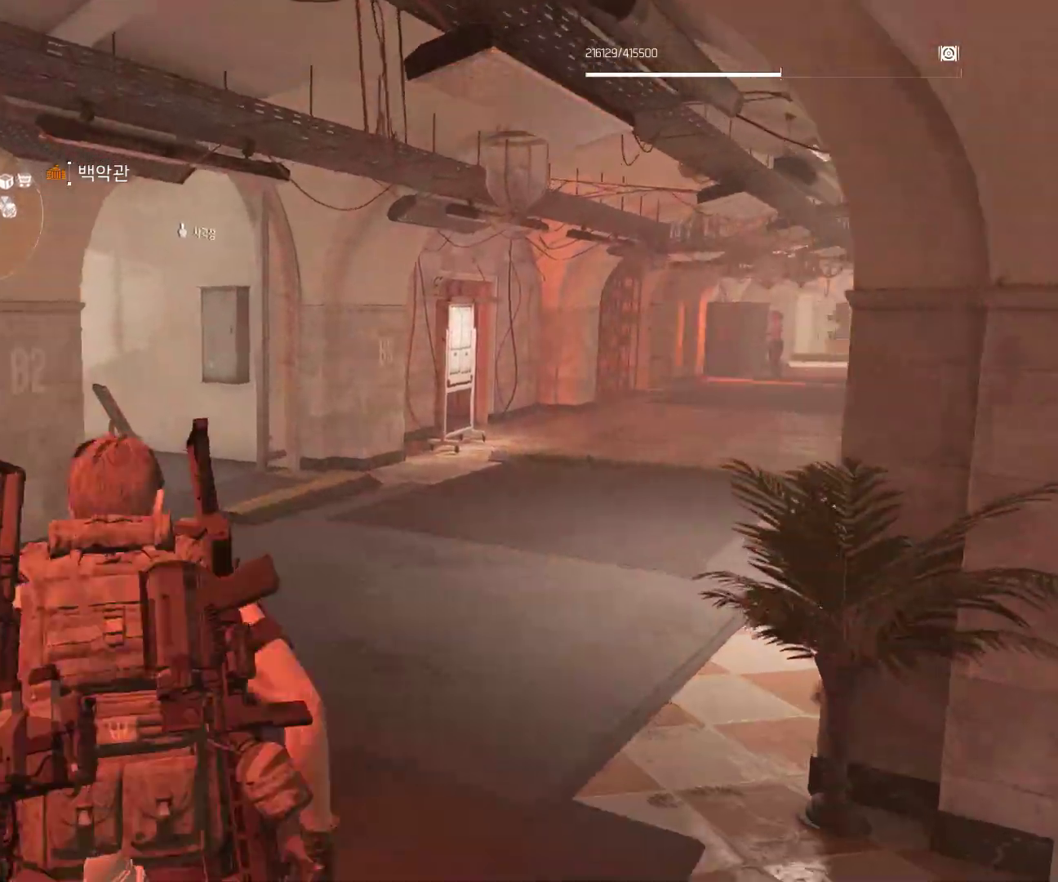
{"buttons": [], "left_stick": "up", "events": []}
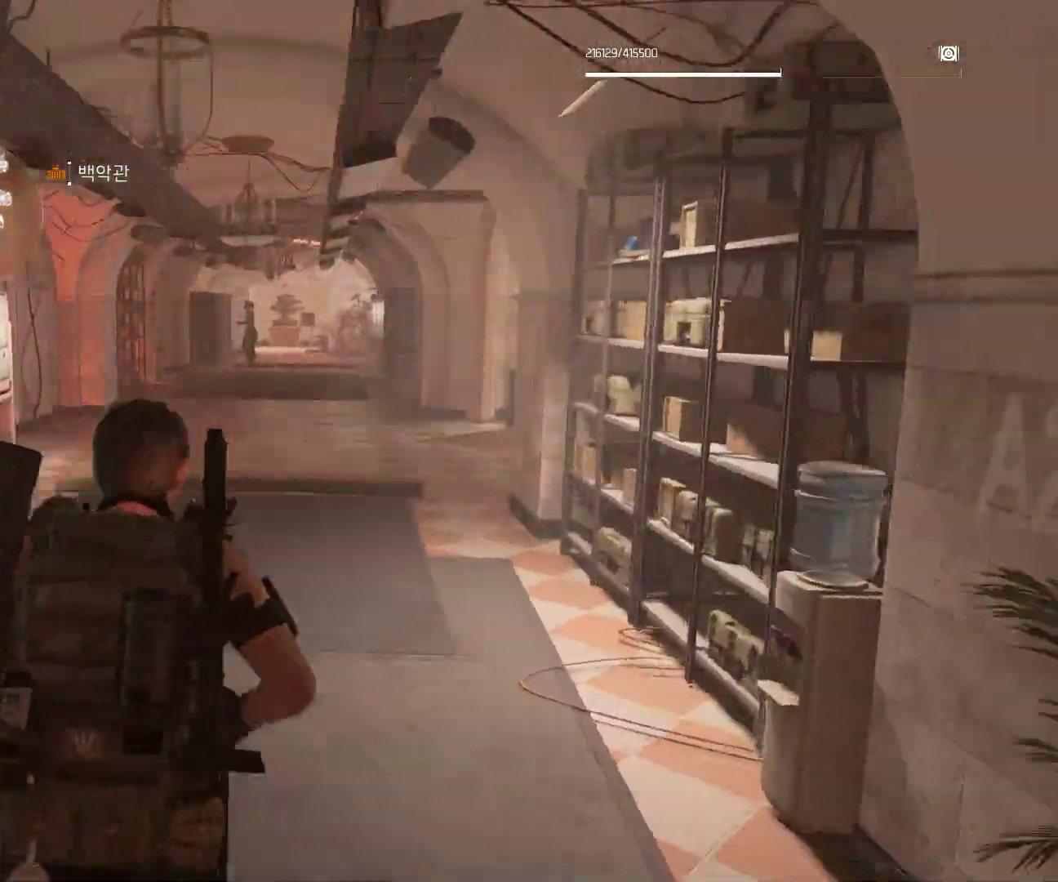
{"buttons": [], "left_stick": "up", "events": []}
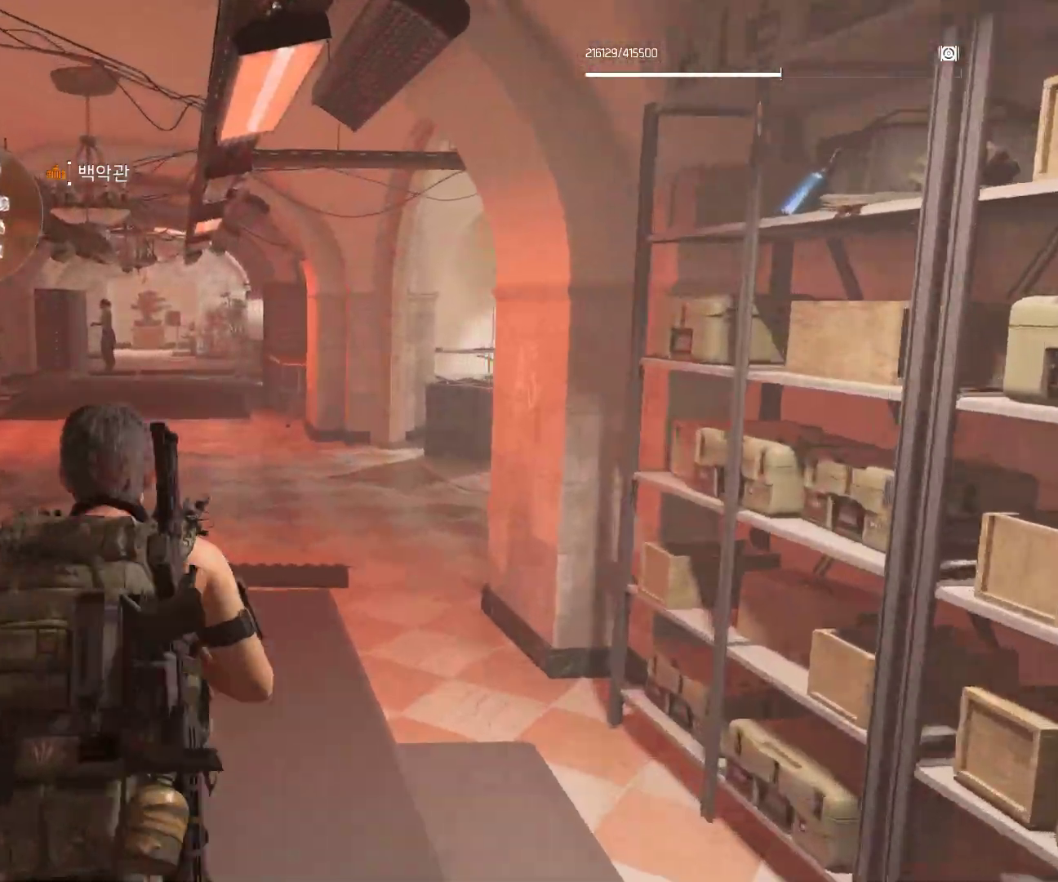
{"buttons": [], "left_stick": "up", "events": []}
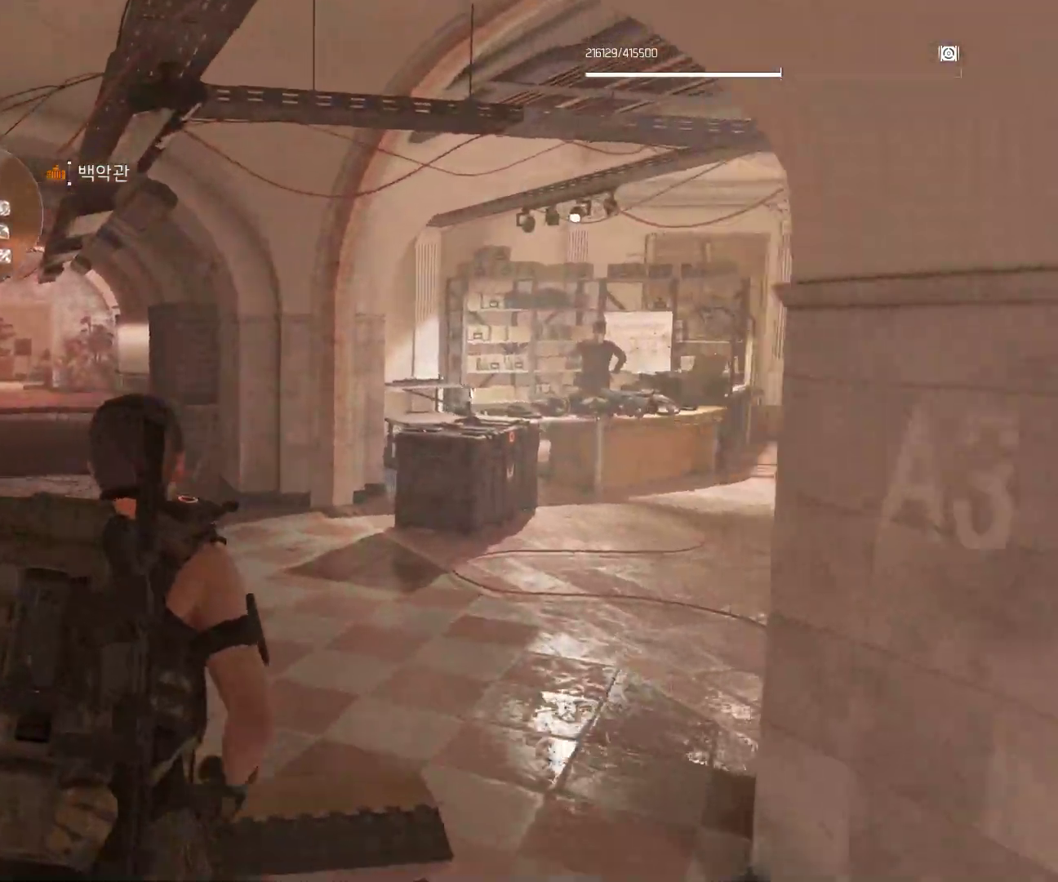
{"buttons": [], "left_stick": "up-right", "events": [[350, "left_stick", "up-right"]]}
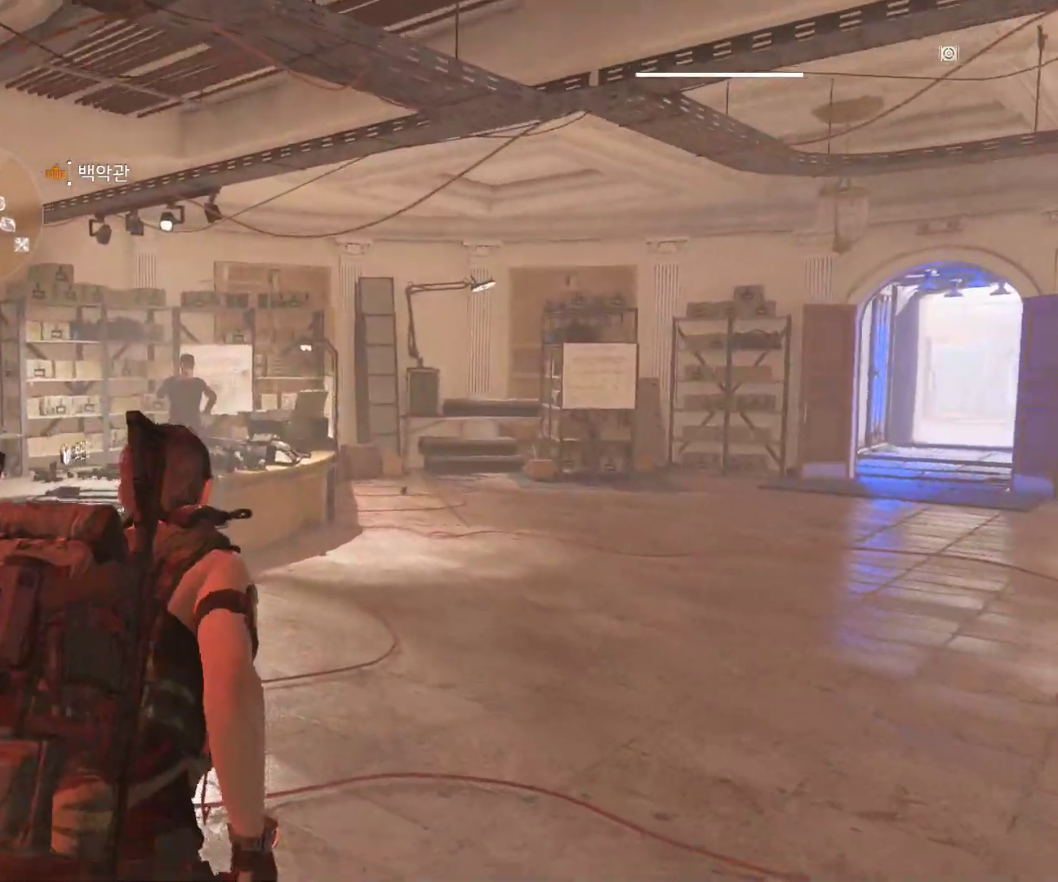
{"buttons": [], "left_stick": "center", "events": [[100, "left_stick", "center"]]}
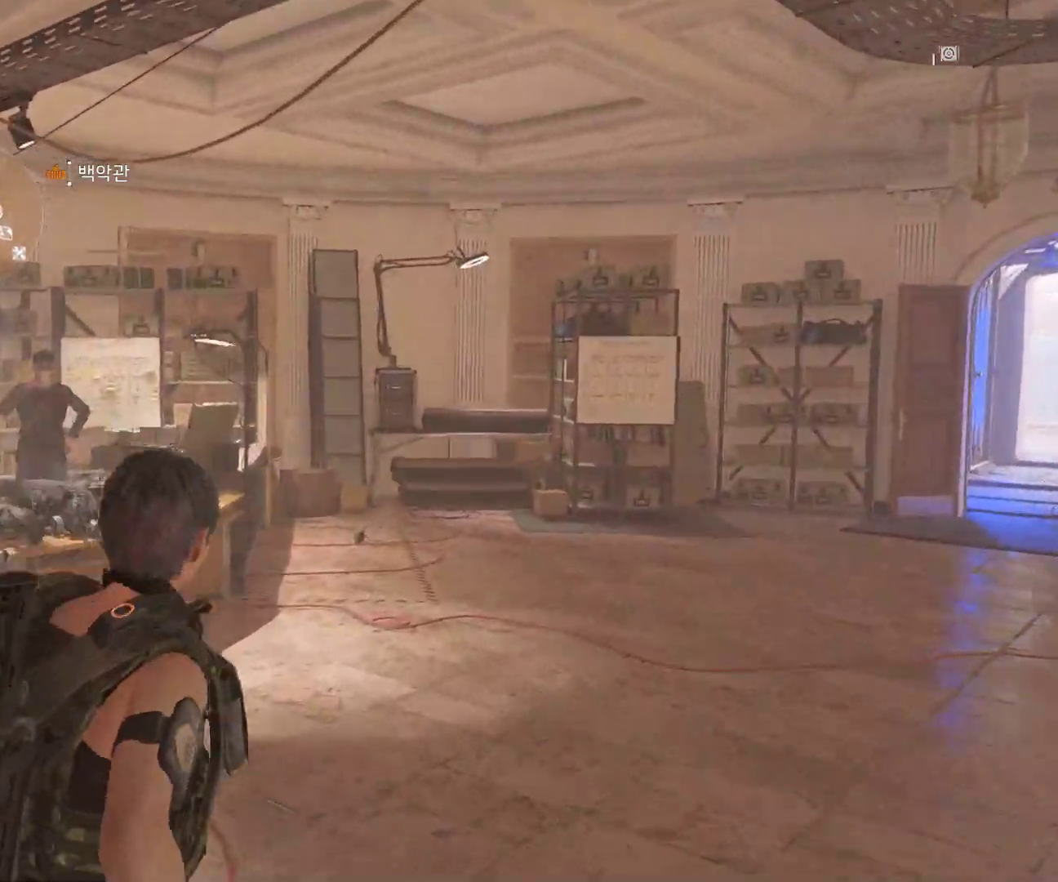
{"buttons": [], "left_stick": "center", "events": []}
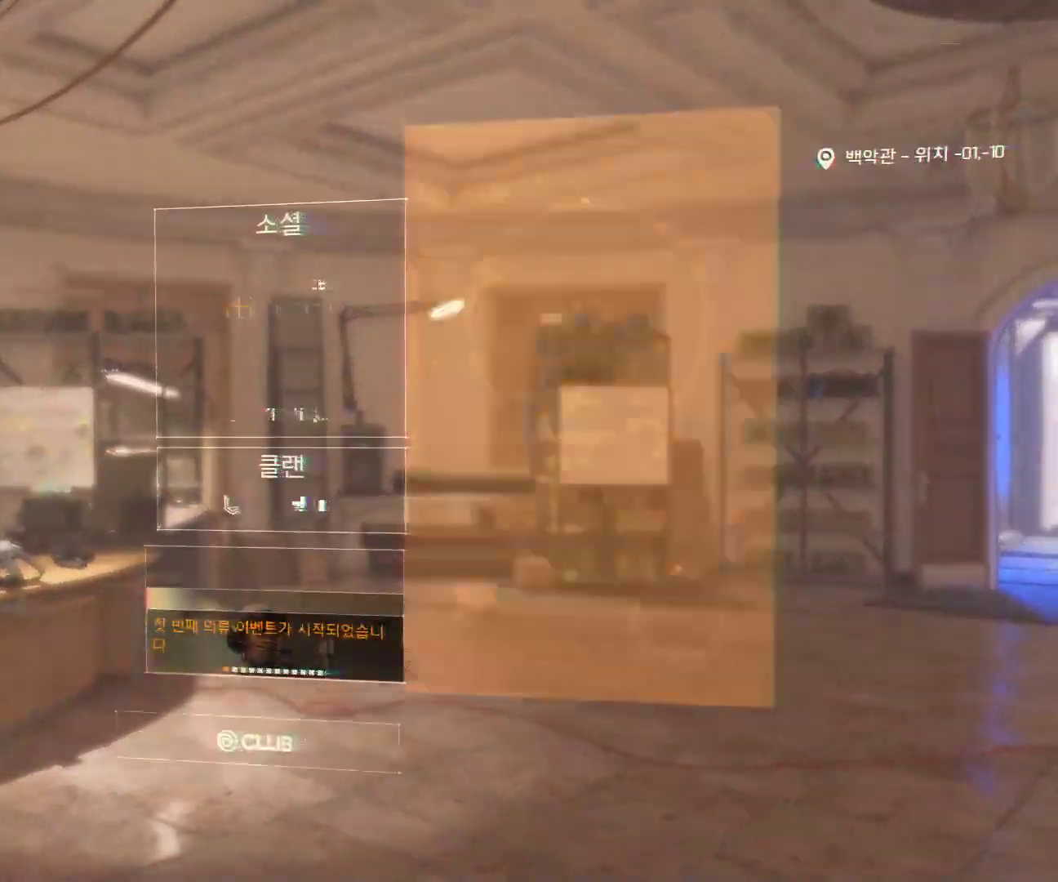
{"buttons": [], "left_stick": "center", "events": [[200, "A", "down"], [317, "A", "up"]]}
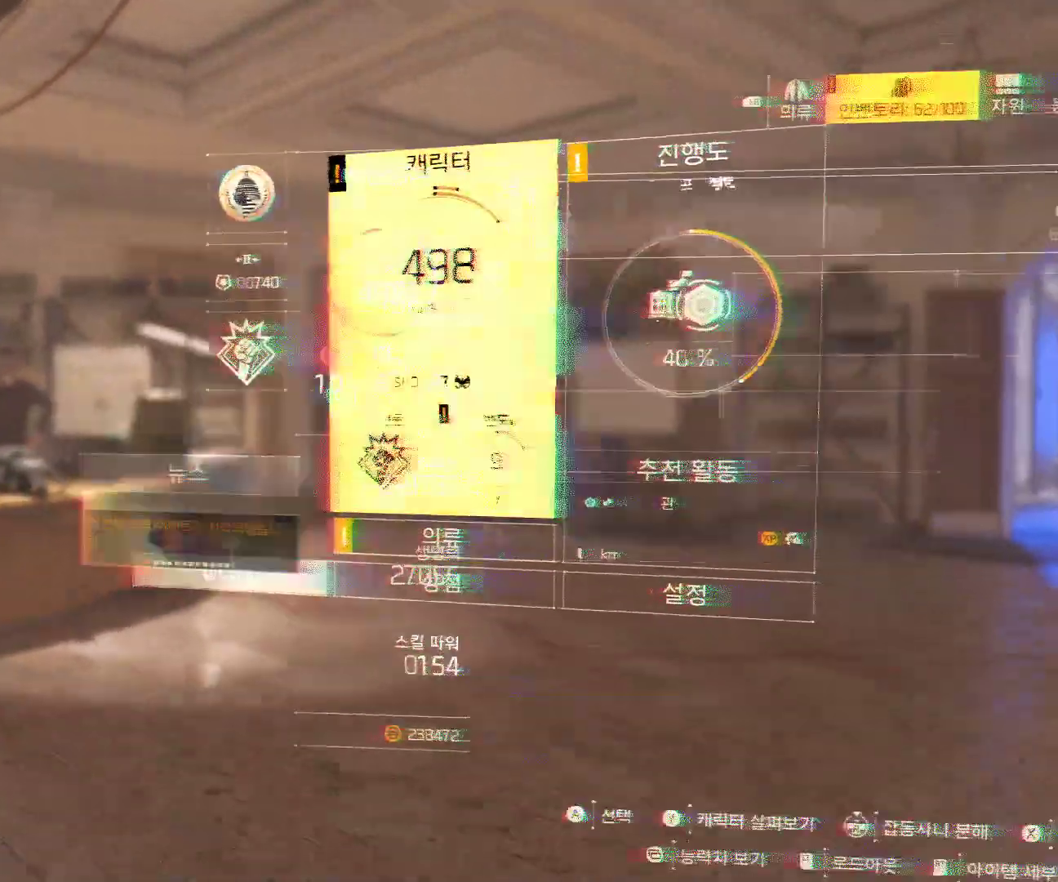
{"buttons": [], "left_stick": "center", "events": []}
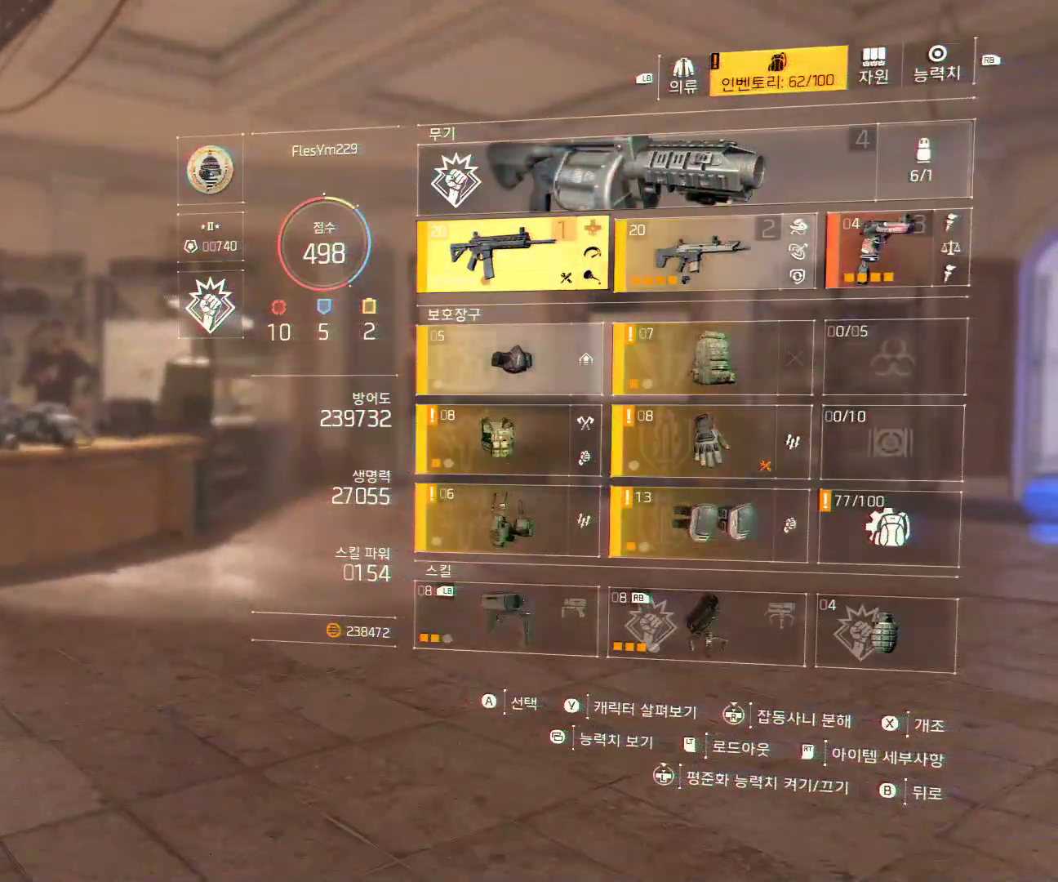
{"buttons": [], "left_stick": "center", "events": [[150, "A", "down"], [267, "A", "up"]]}